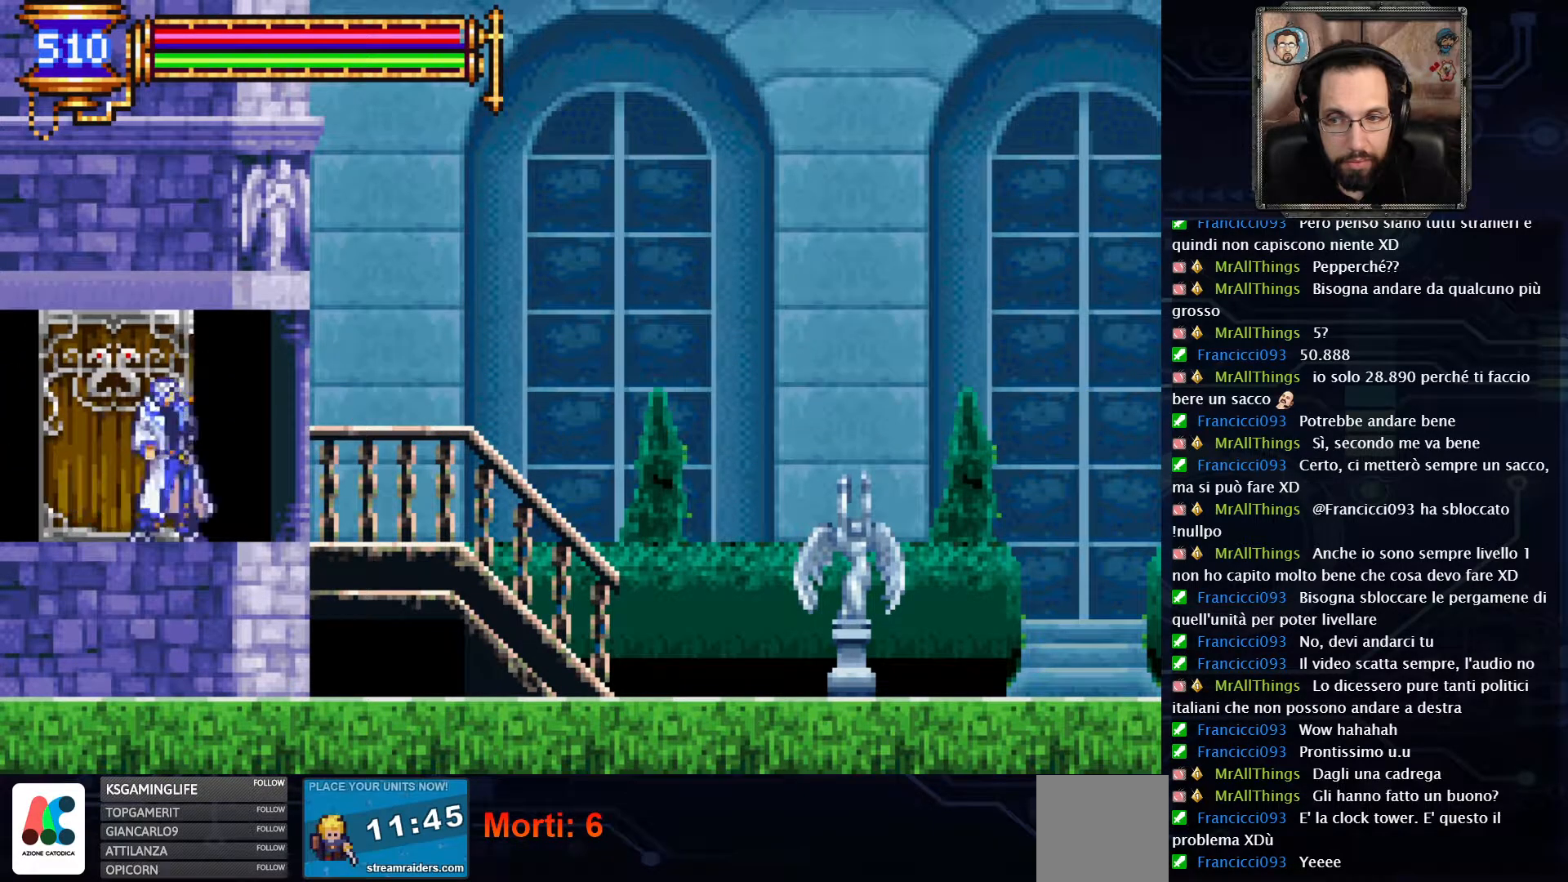
Gameplay with a controller (Xbox layout); each line is a JSON object with the inputs held at the frame after it (dt_ms = milliseconds from this image to that frame). "events" lists button and stick changes between this image and that frame as [ms after this image, input, new state], when the widget could be followed in between. Not read: L1 L3 R1 R3.
{"dt_ms": 500, "buttons": ["DPAD_RIGHT"], "left_stick": "center", "right_stick": "center", "events": []}
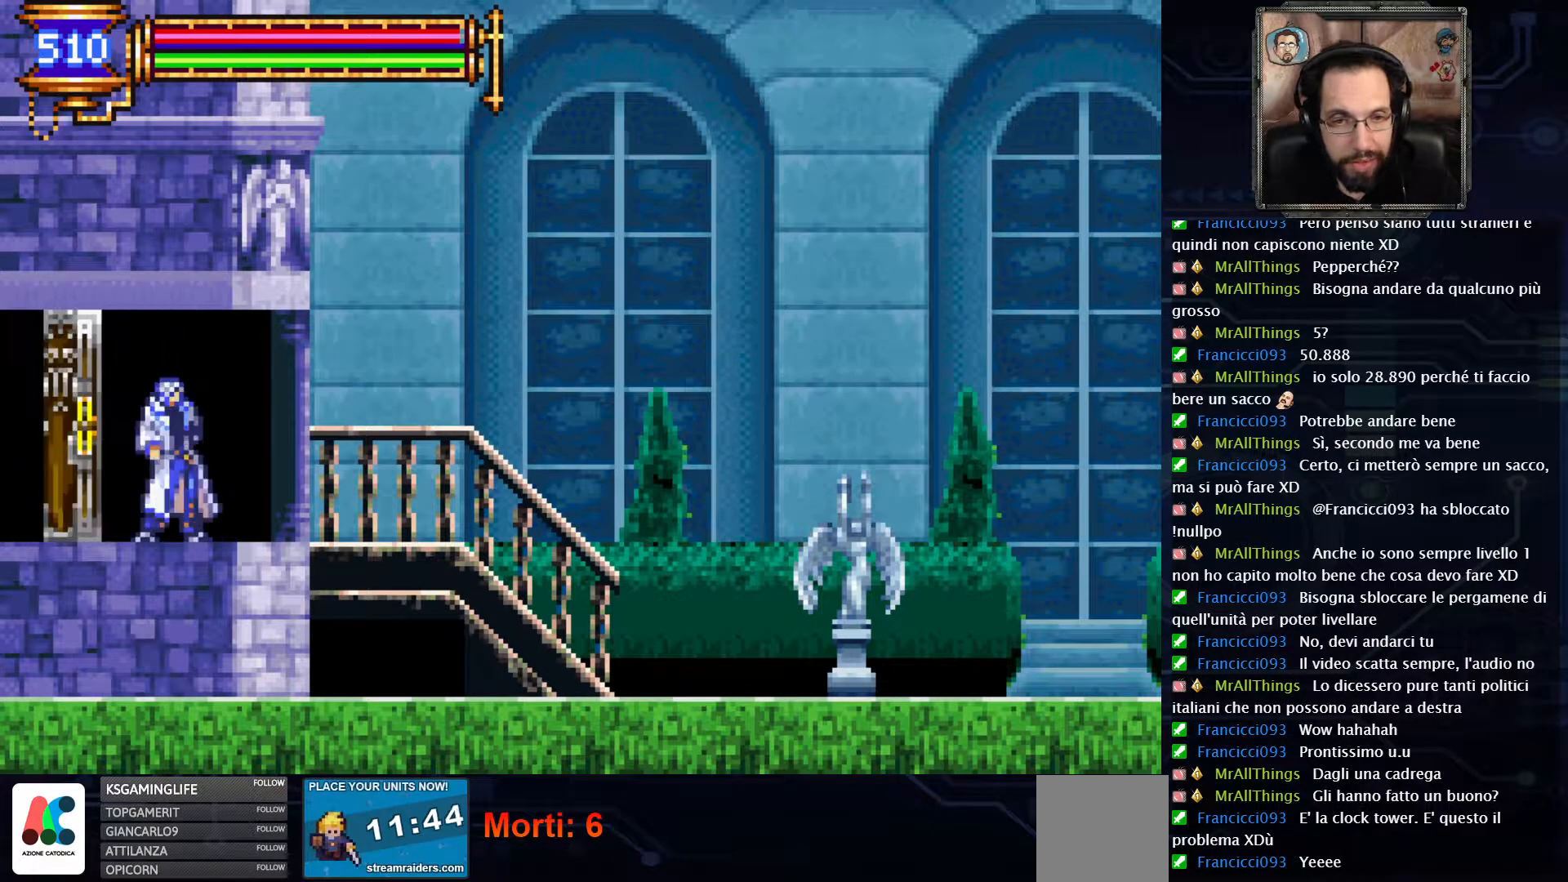
{"dt_ms": 1000, "buttons": [], "left_stick": "center", "right_stick": "center"}
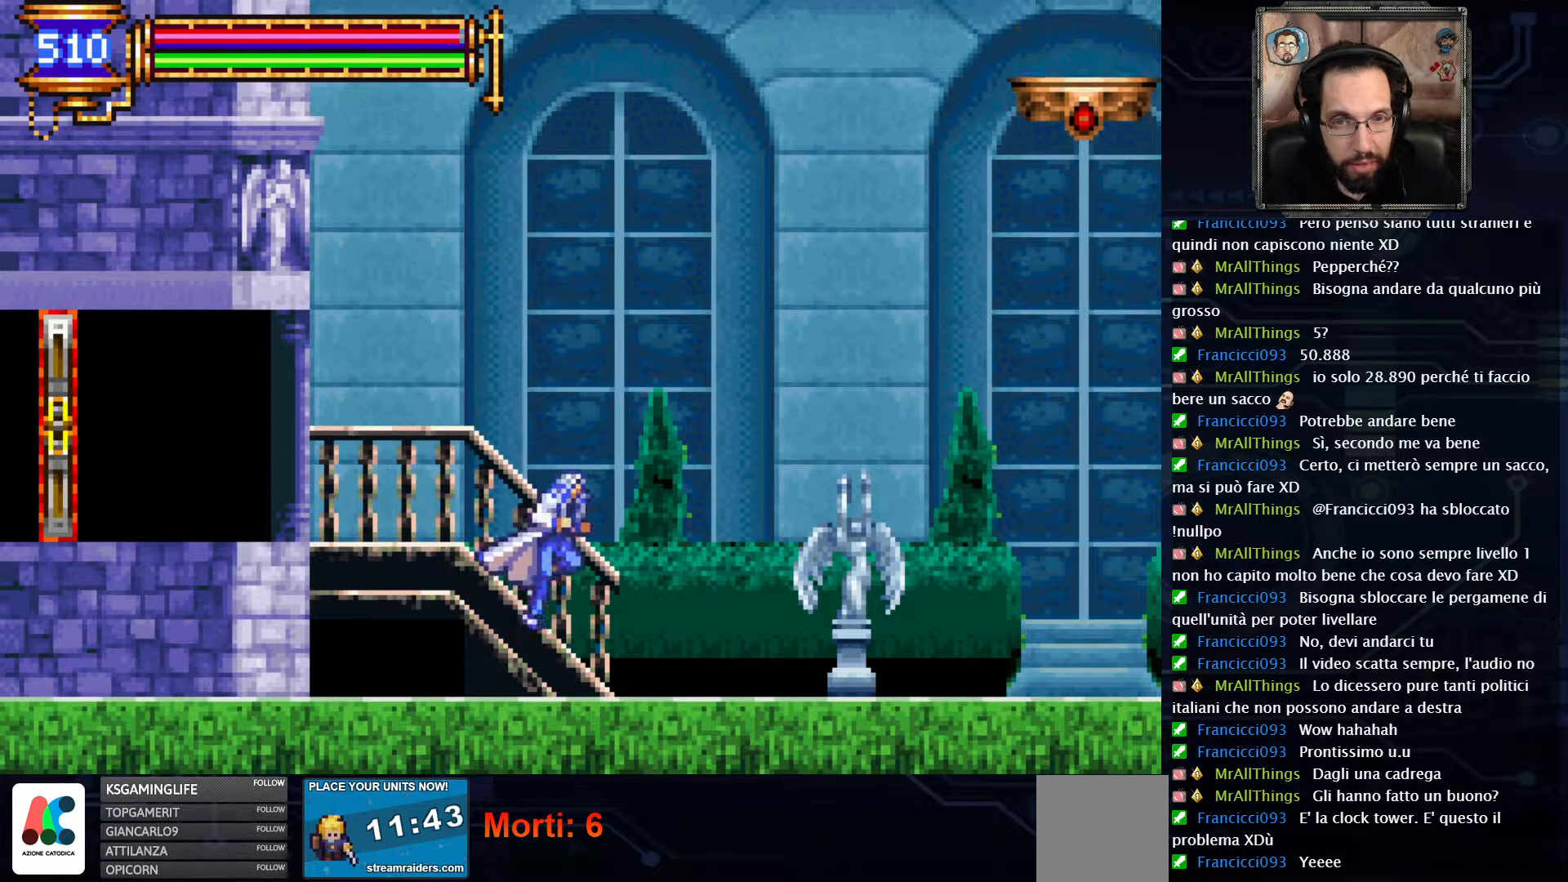
{"dt_ms": 500, "buttons": [], "left_stick": "center", "right_stick": "center", "events": [[167, "A", "down"], [483, "A", "up"]]}
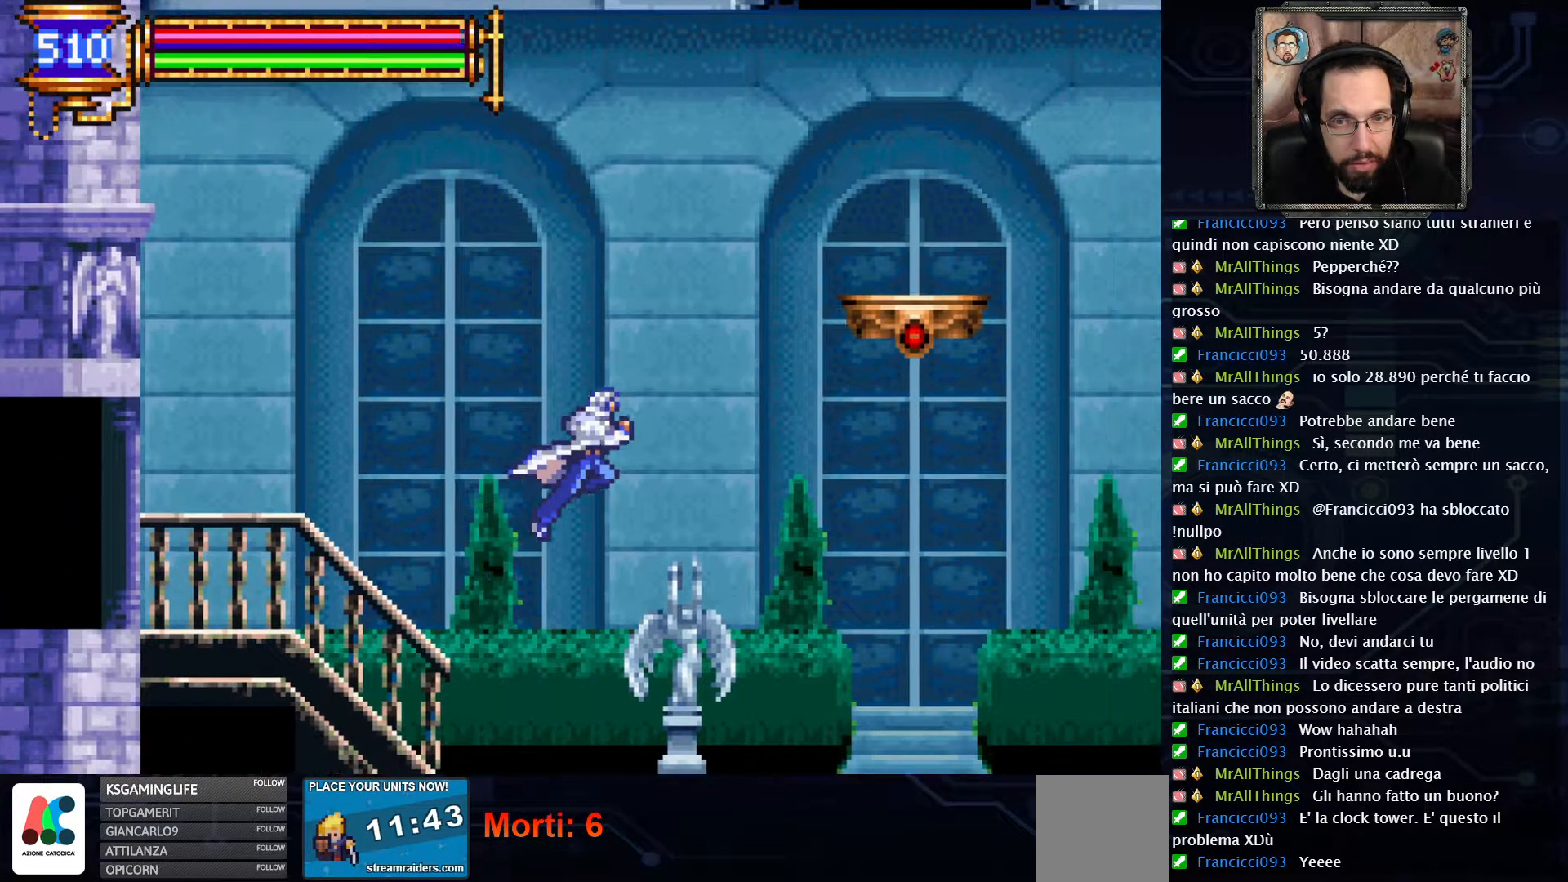
{"dt_ms": 500, "buttons": [], "left_stick": "center", "right_stick": "center", "events": []}
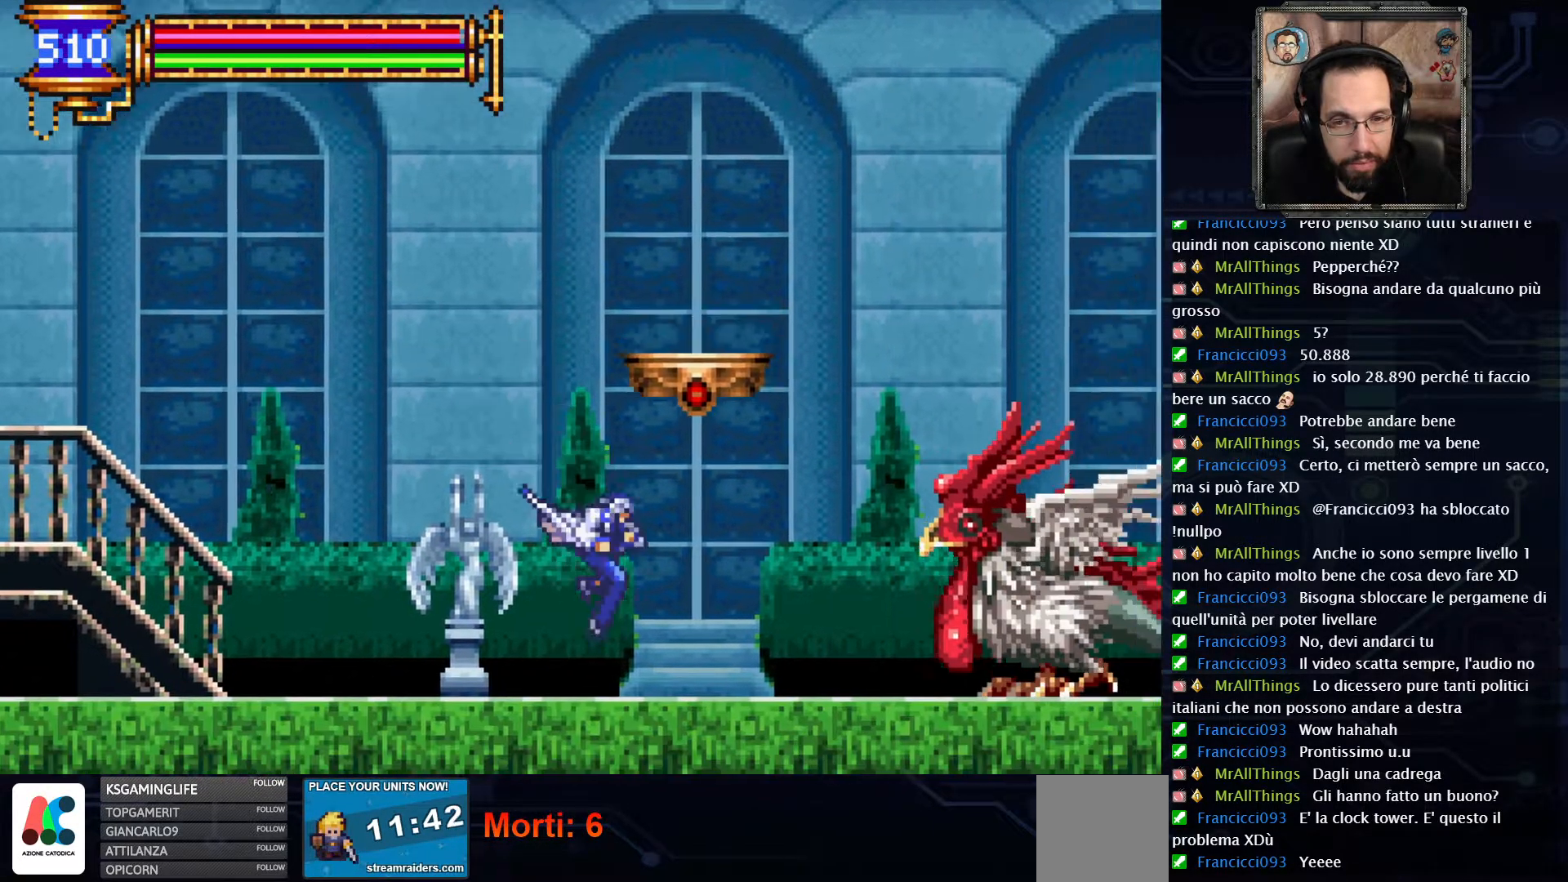
{"dt_ms": 500, "buttons": ["X"], "left_stick": "center", "right_stick": "center", "events": [[200, "X", "down"], [317, "X", "up"], [417, "X", "down"]]}
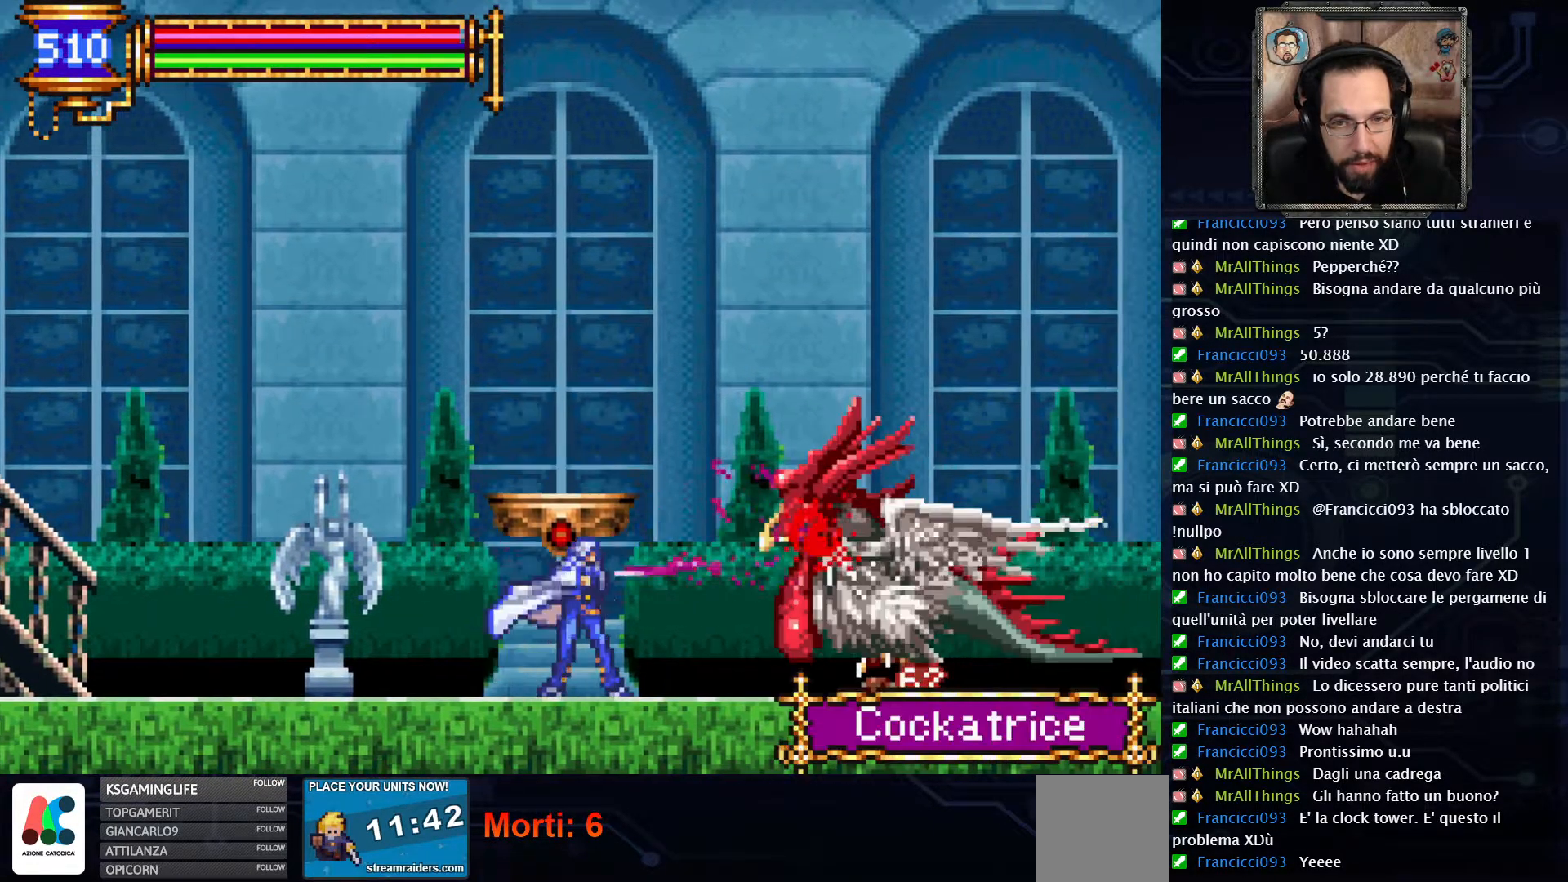
{"dt_ms": 500, "buttons": ["X"], "left_stick": "center", "right_stick": "center", "events": [[33, "X", "up"], [133, "X", "down"], [233, "X", "up"], [317, "X", "down"]]}
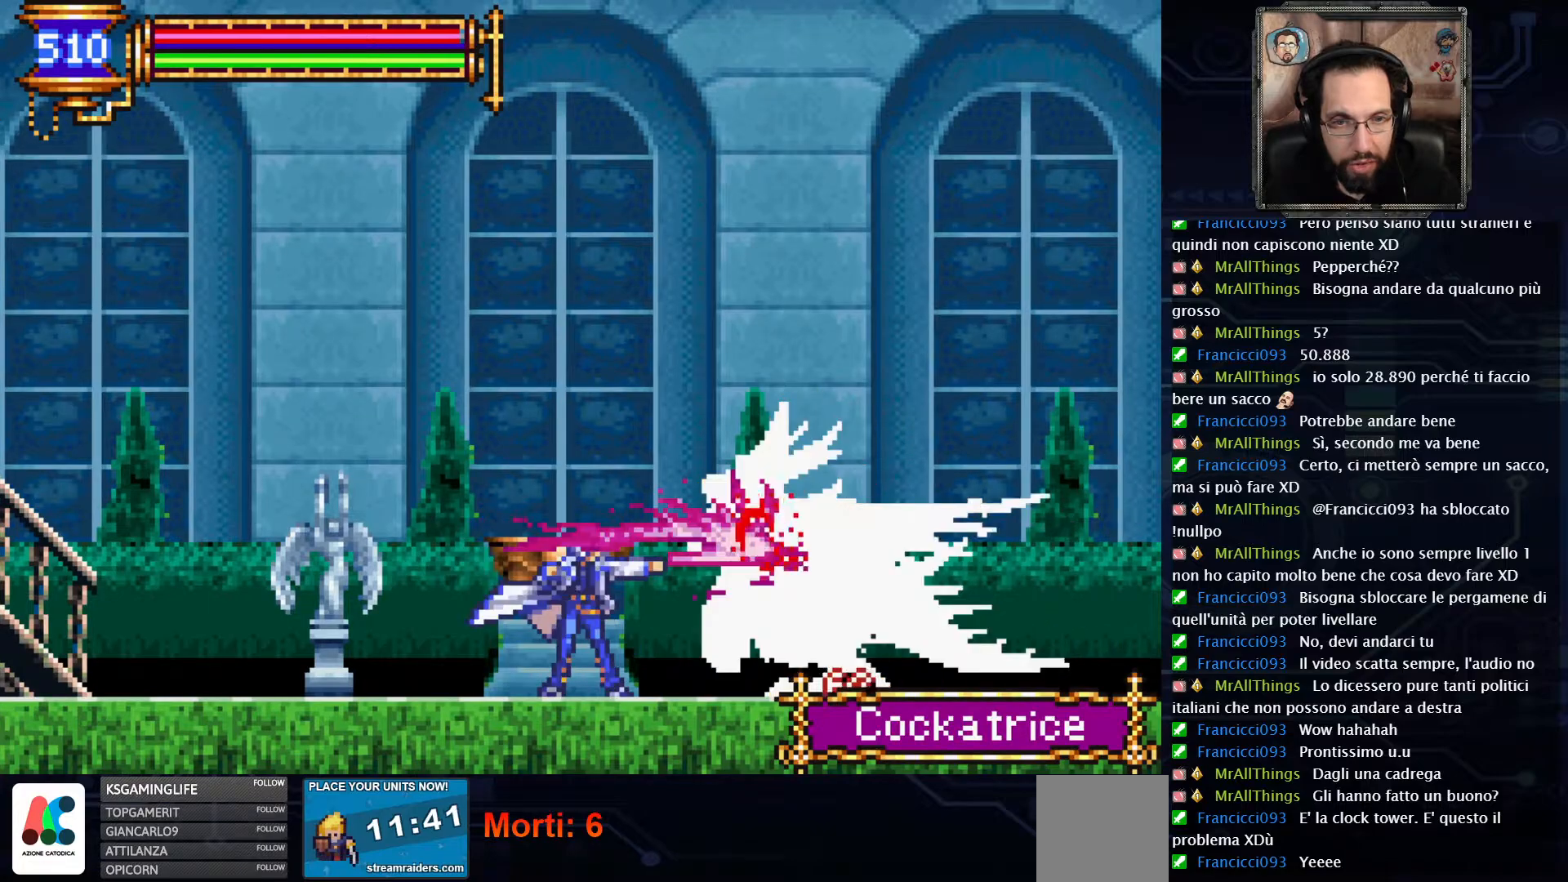
{"dt_ms": 500, "buttons": [], "left_stick": "center", "right_stick": "center", "events": [[83, "X", "up"], [117, "L2", "down"], [250, "L2", "up"], [333, "L2", "down"], [450, "L2", "up"]]}
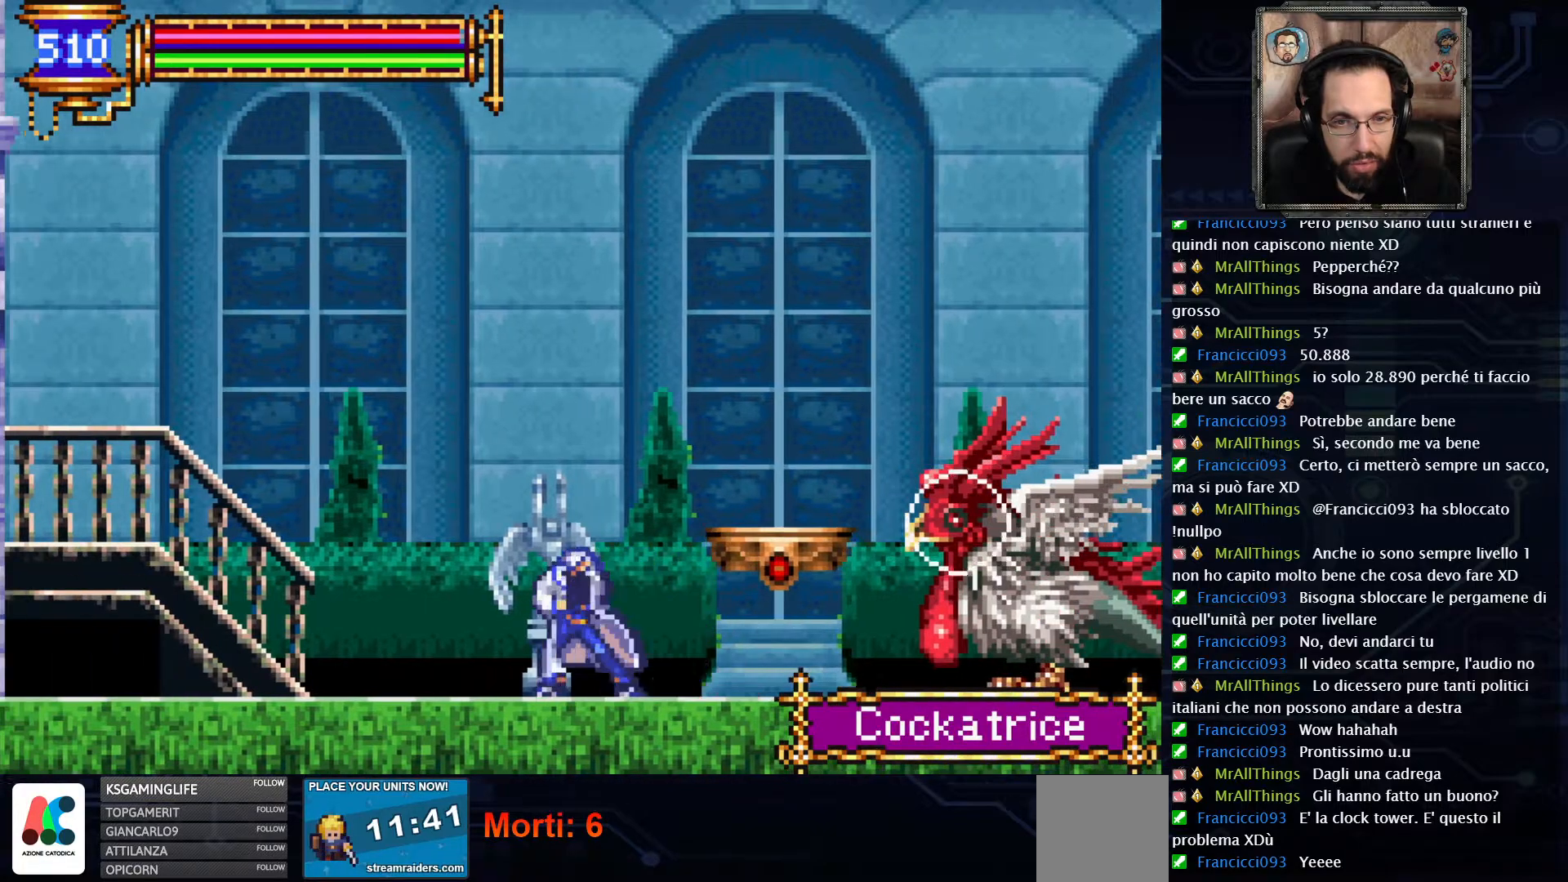
{"dt_ms": 500, "buttons": ["A"], "left_stick": "center", "right_stick": "center", "events": [[300, "A", "down"]]}
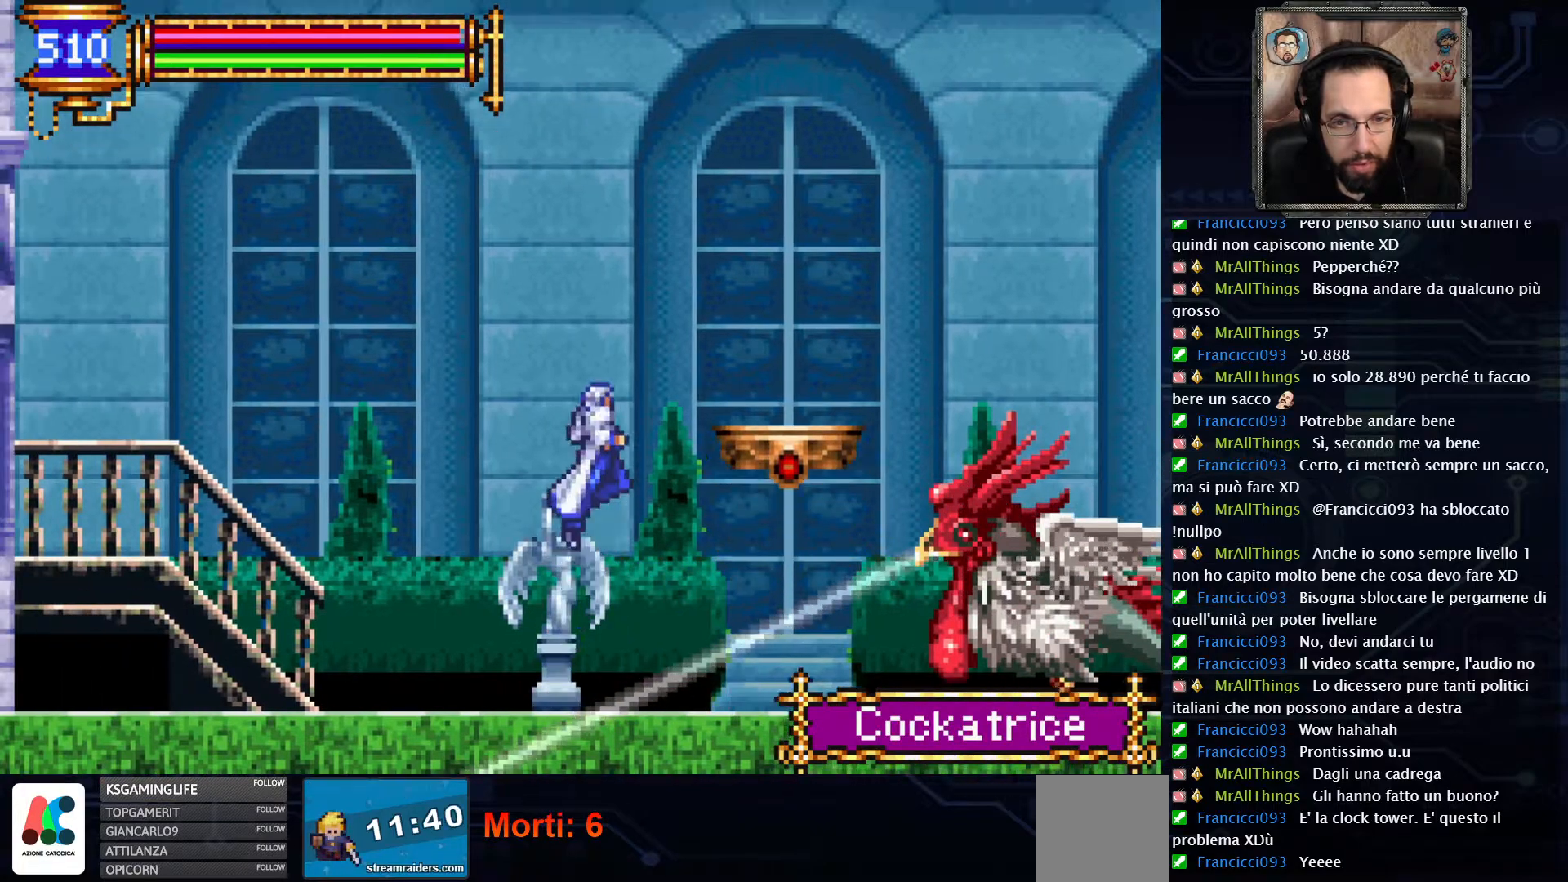
{"dt_ms": 1000, "buttons": ["X"], "left_stick": "center", "right_stick": "center"}
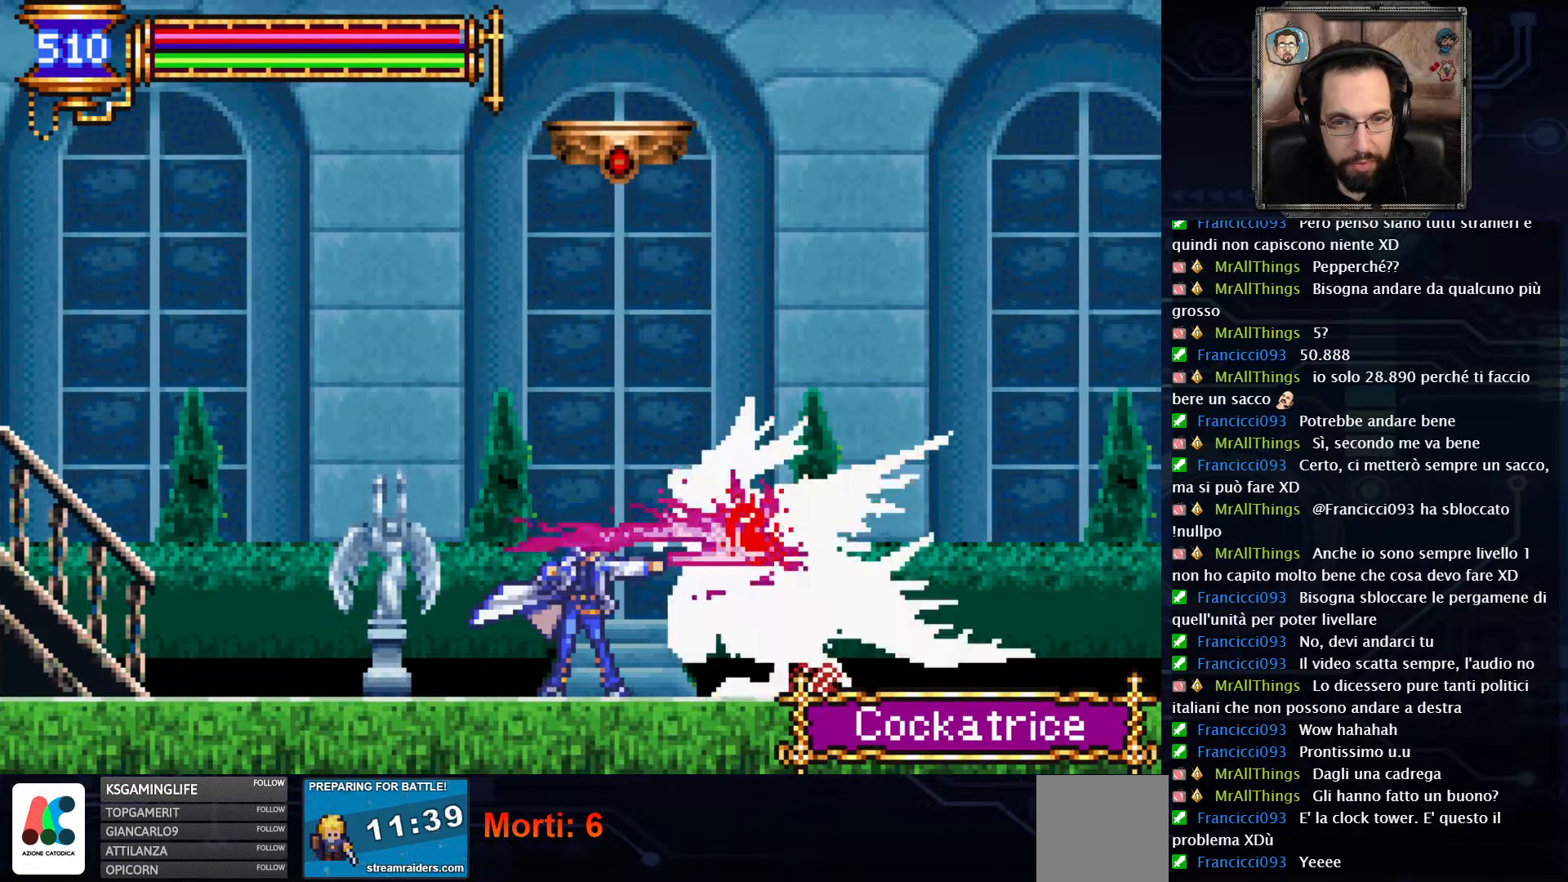
{"dt_ms": 500, "buttons": ["L2"], "left_stick": "center", "right_stick": "center", "events": [[17, "X", "up"], [100, "X", "down"], [183, "X", "up"], [250, "X", "down"], [333, "X", "up"], [417, "X", "down"], [433, "L2", "down"], [500, "X", "up"]]}
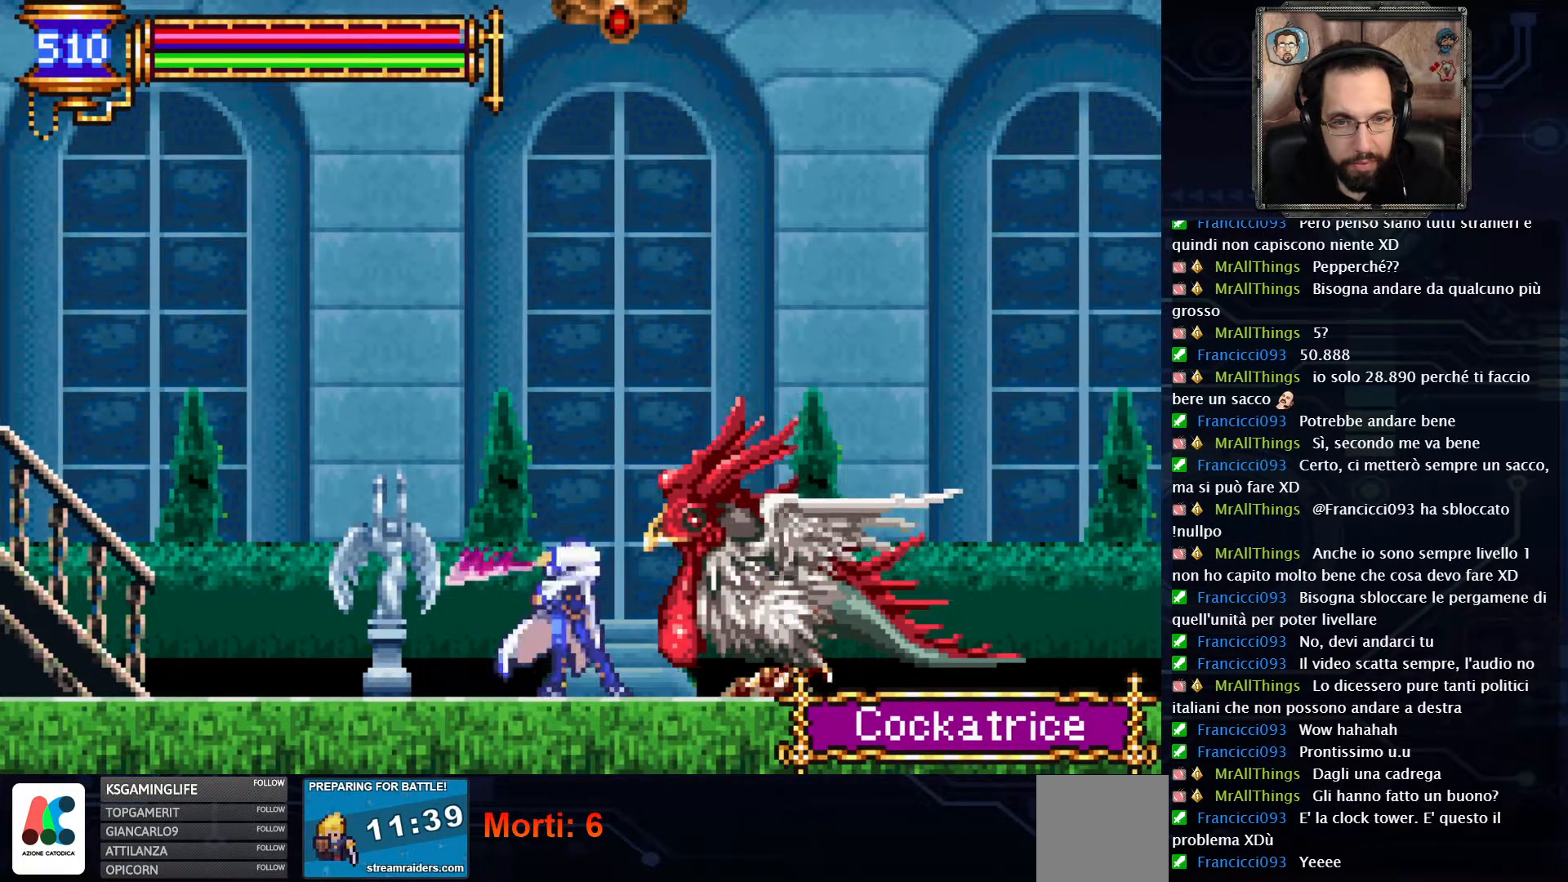
{"dt_ms": 500, "buttons": ["A"], "left_stick": "center", "right_stick": "center", "events": [[267, "L2", "up"], [350, "L2", "down"], [483, "L2", "up"], [500, "A", "down"]]}
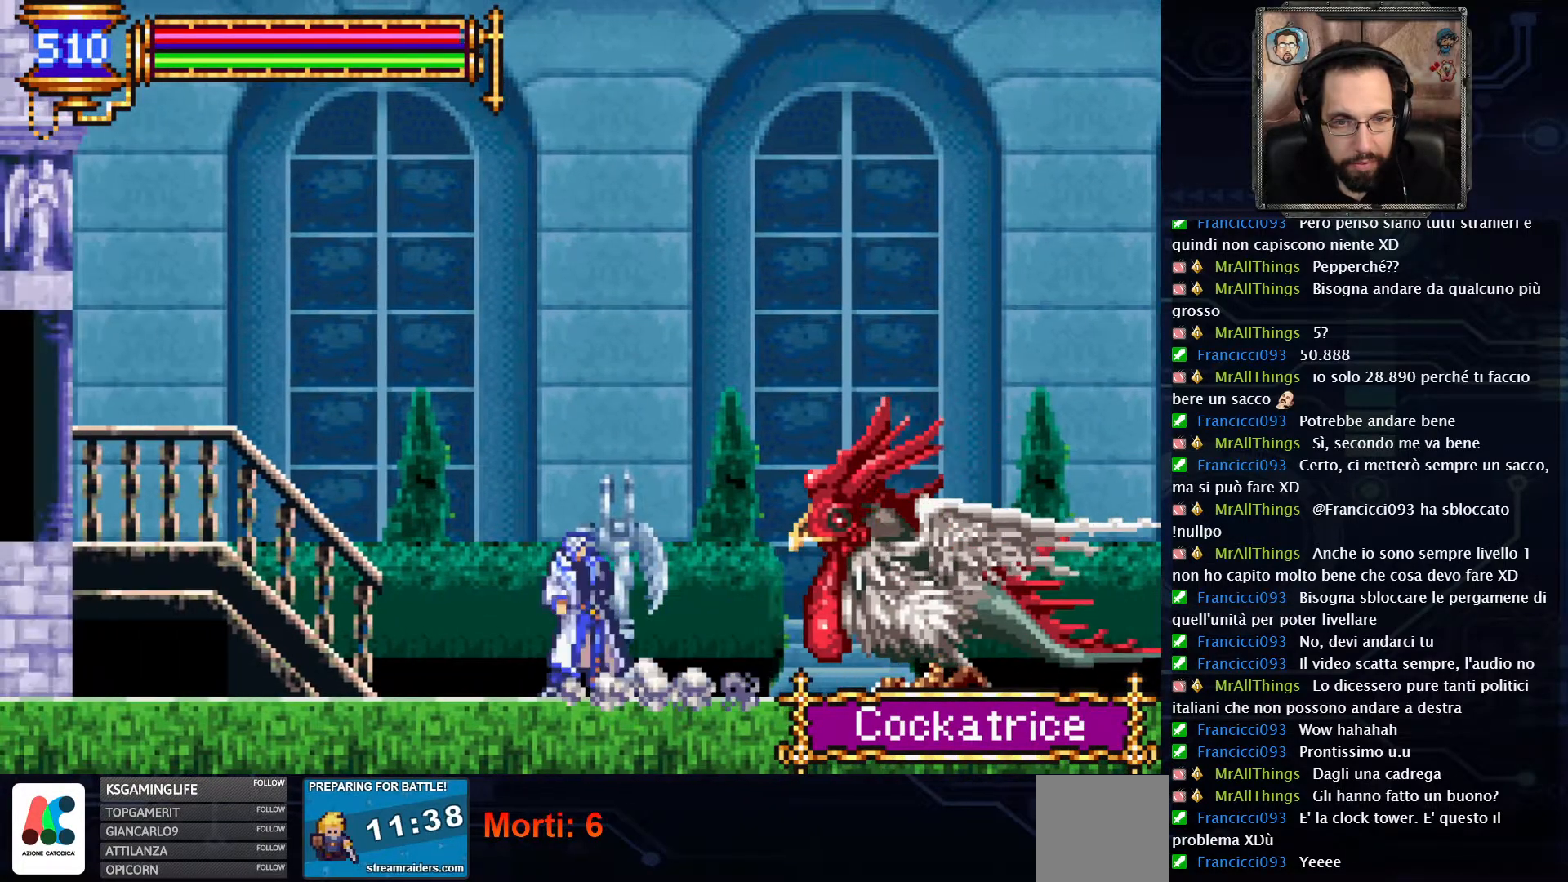
{"dt_ms": 500, "buttons": ["DPAD_LEFT"], "left_stick": "center", "right_stick": "center", "events": [[283, "A", "up"], [433, "DPAD_LEFT", "down"]]}
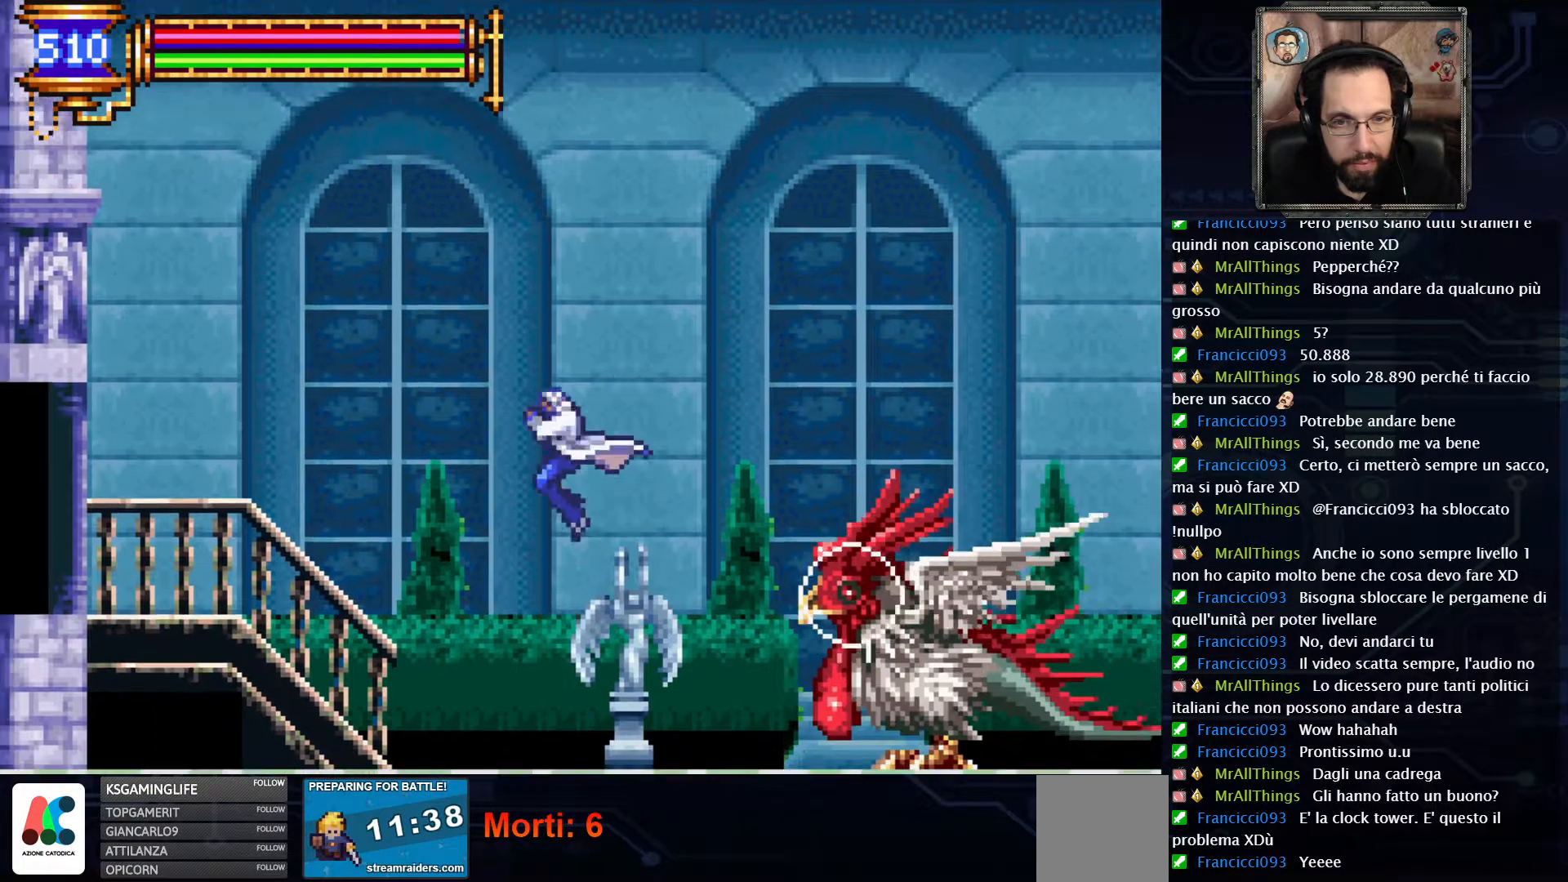
{"dt_ms": 500, "buttons": [], "left_stick": "center", "right_stick": "center", "events": [[67, "A", "down"], [267, "A", "up"], [283, "DPAD_LEFT", "up"]]}
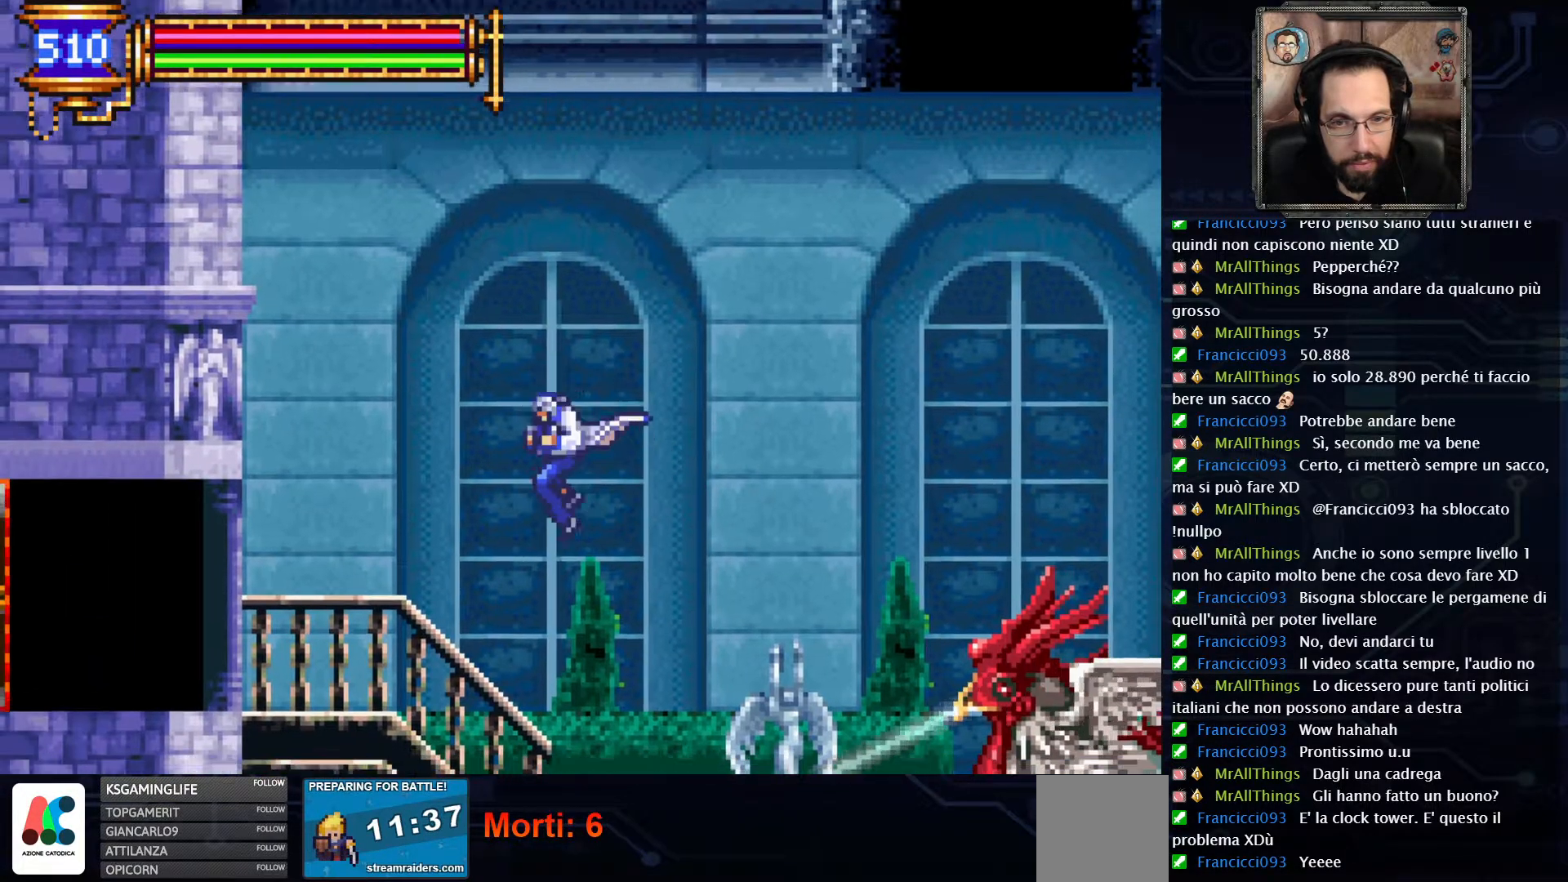
{"dt_ms": 500, "buttons": ["DPAD_RIGHT"], "left_stick": "center", "right_stick": "center", "events": [[383, "DPAD_RIGHT", "down"]]}